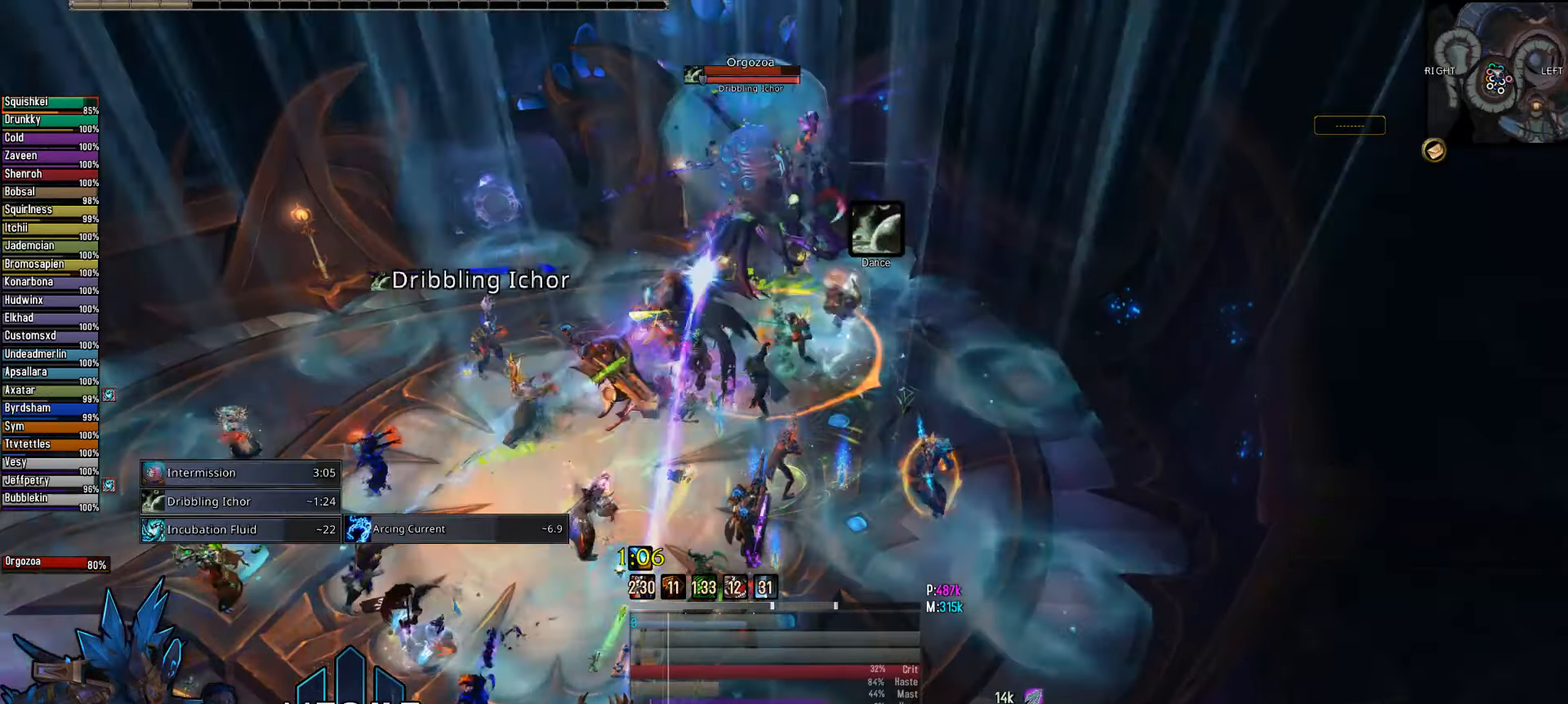
Gameplay with keyboard and mouse; each line is a JSON object with the keys and mouse buttons held at the frame after it. "events" lists presses ("down") and releases ("up") of "1", "2", "3", "4", "5", "a", "alt", "c", "caps_lock", "ctrl", "d", "e", "f", "g", "q", "r", "s", "shift", "space", "t", "tab", "v", "w", "x", "z", "mouse_left", "mouse_wheel" and "mouse_right" between this image and that frame as [ms after this image, input, new state], when the widget could be followed in between. "mouse_left", "mouse_wheel", "mouse_right" = the "left", "wheel", "right" buttons of the "mouse" list. No other keys are recorded. "wheel" means that the mouse wheel is clicked or scrolled. "mouse_move" is the direction in which the mouse moves at that frame (one of eight, or "still"), when it could be read.
{"keys": [], "mouse": ["right"], "mouse_move": "right", "events": []}
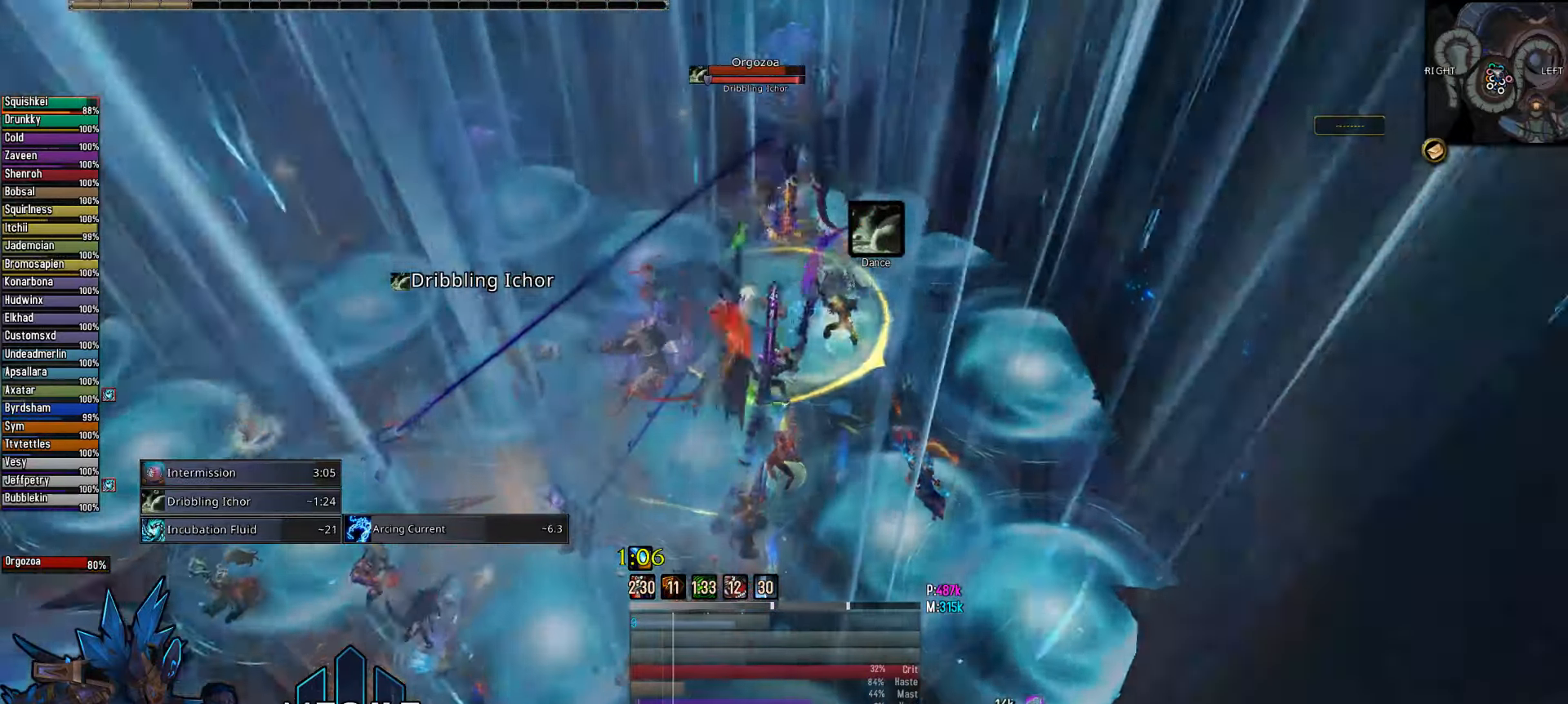
{"keys": [], "mouse": ["right"], "mouse_move": "still", "events": [[117, "3", "down"], [200, "3", "up"]]}
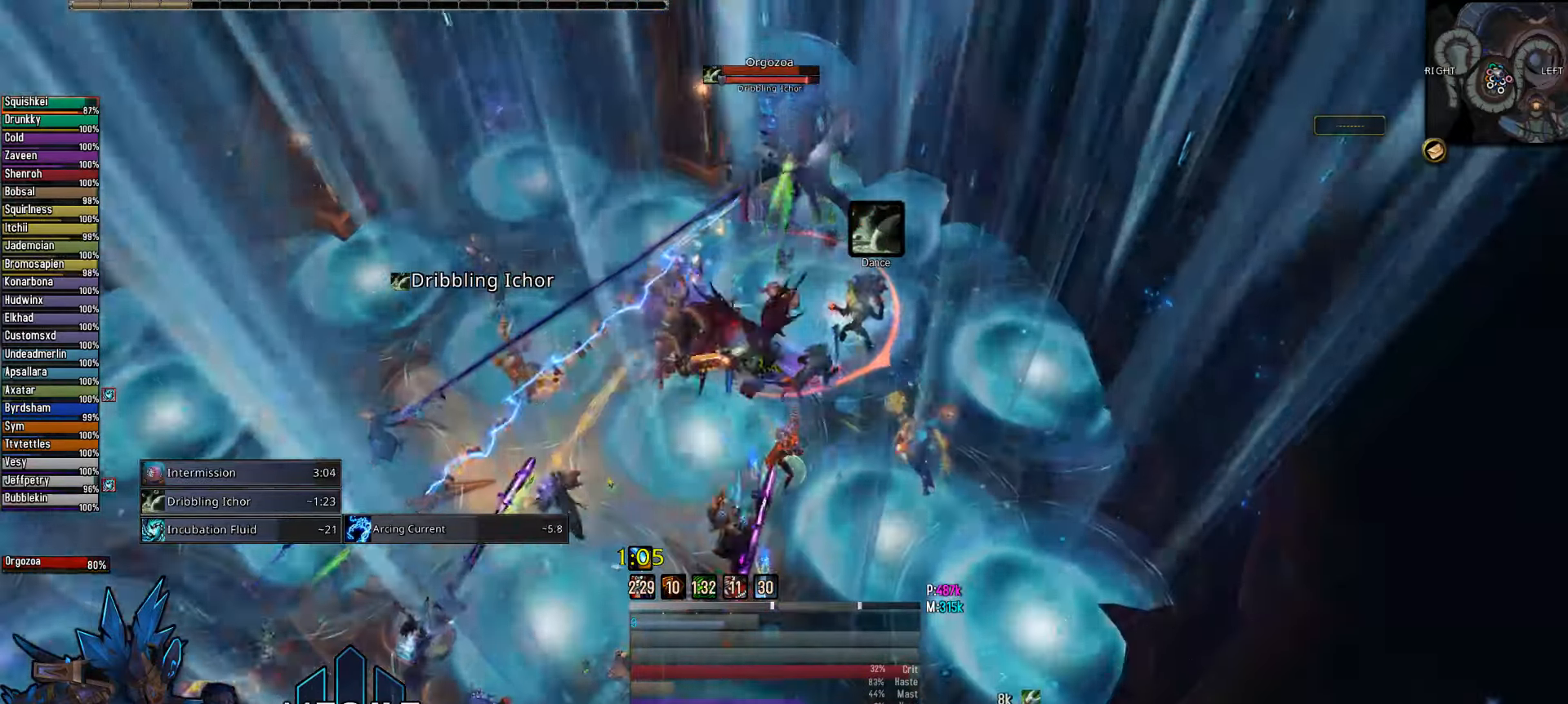
{"keys": ["q"], "mouse": ["right"], "mouse_move": "still", "events": [[83, "q", "down"]]}
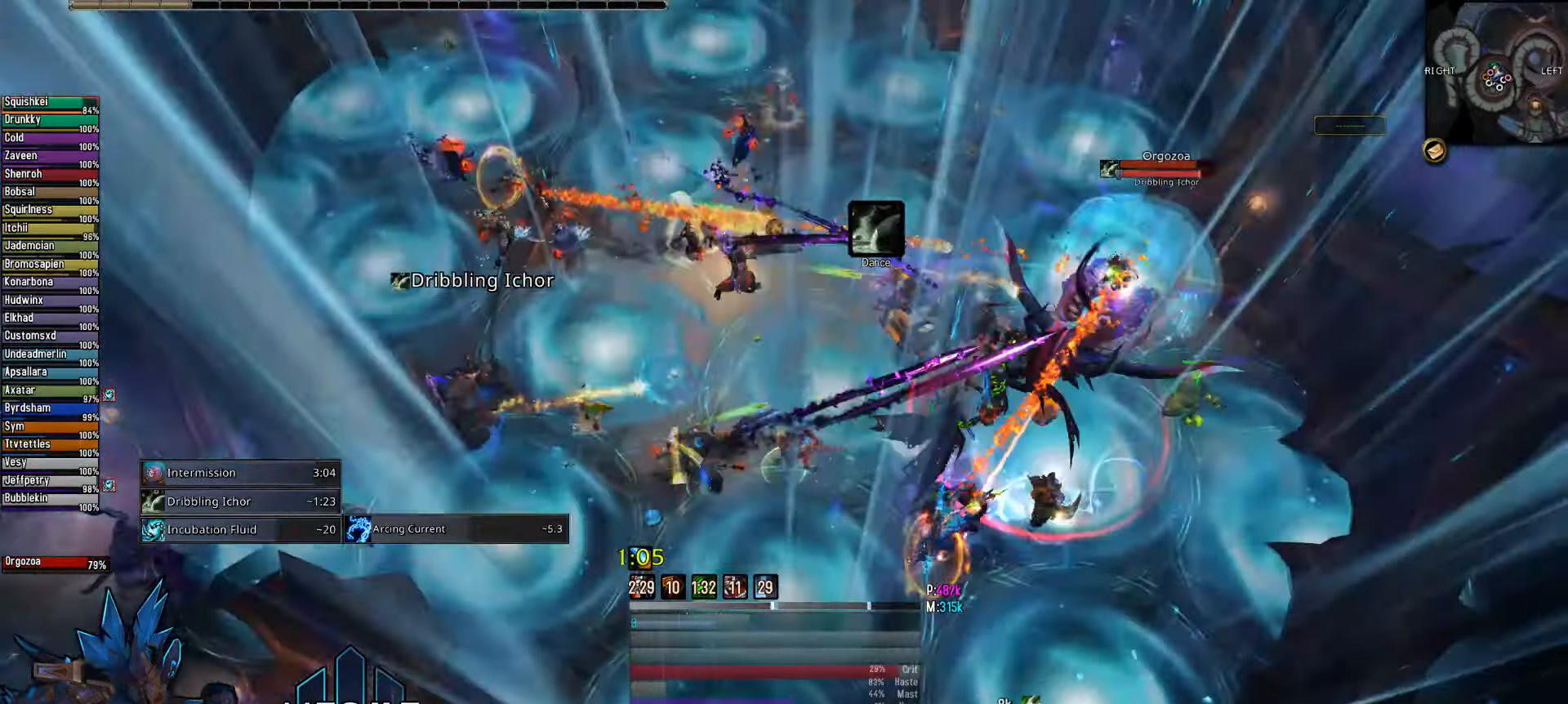
{"keys": ["q"], "mouse": ["right"], "mouse_move": "still", "events": [[50, "mouse_wheel", "down"], [100, "mouse_wheel", "up"], [183, "mouse_wheel", "down"], [333, "mouse_wheel", "up"]]}
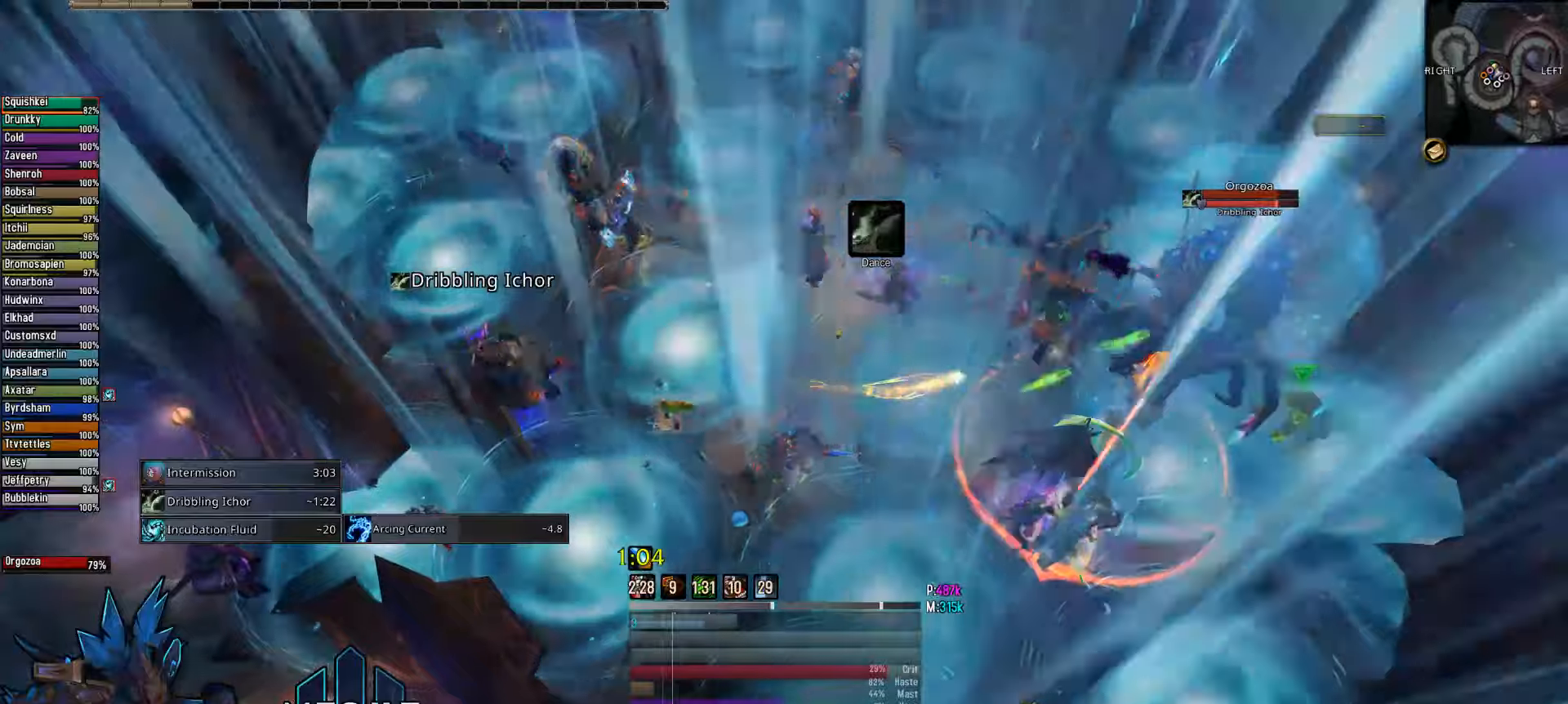
{"keys": [], "mouse": ["right"], "mouse_move": "right", "events": [[67, "q", "up"], [350, "2", "down"], [434, "2", "up"]]}
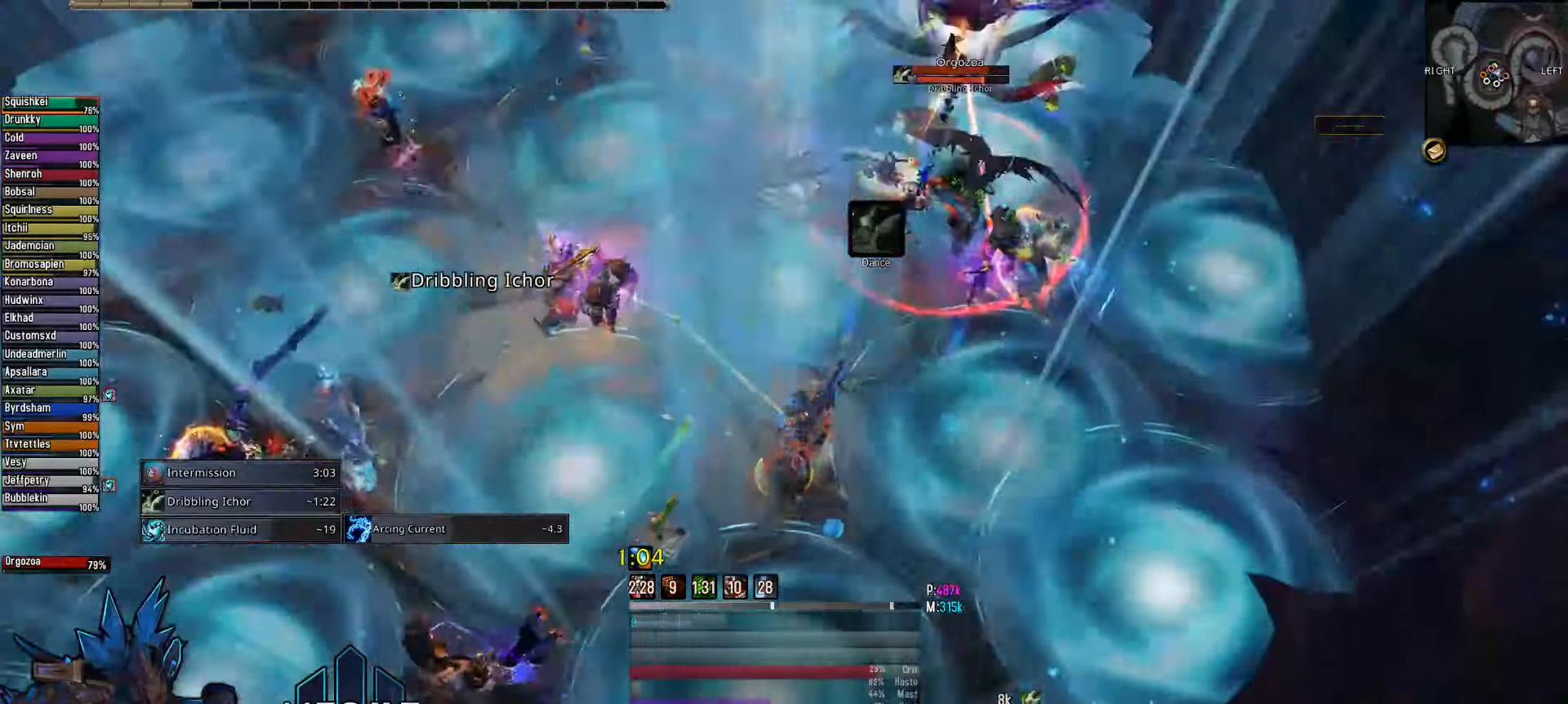
{"keys": [], "mouse": ["right"], "mouse_move": "still", "events": [[84, "2", "down"], [167, "2", "up"]]}
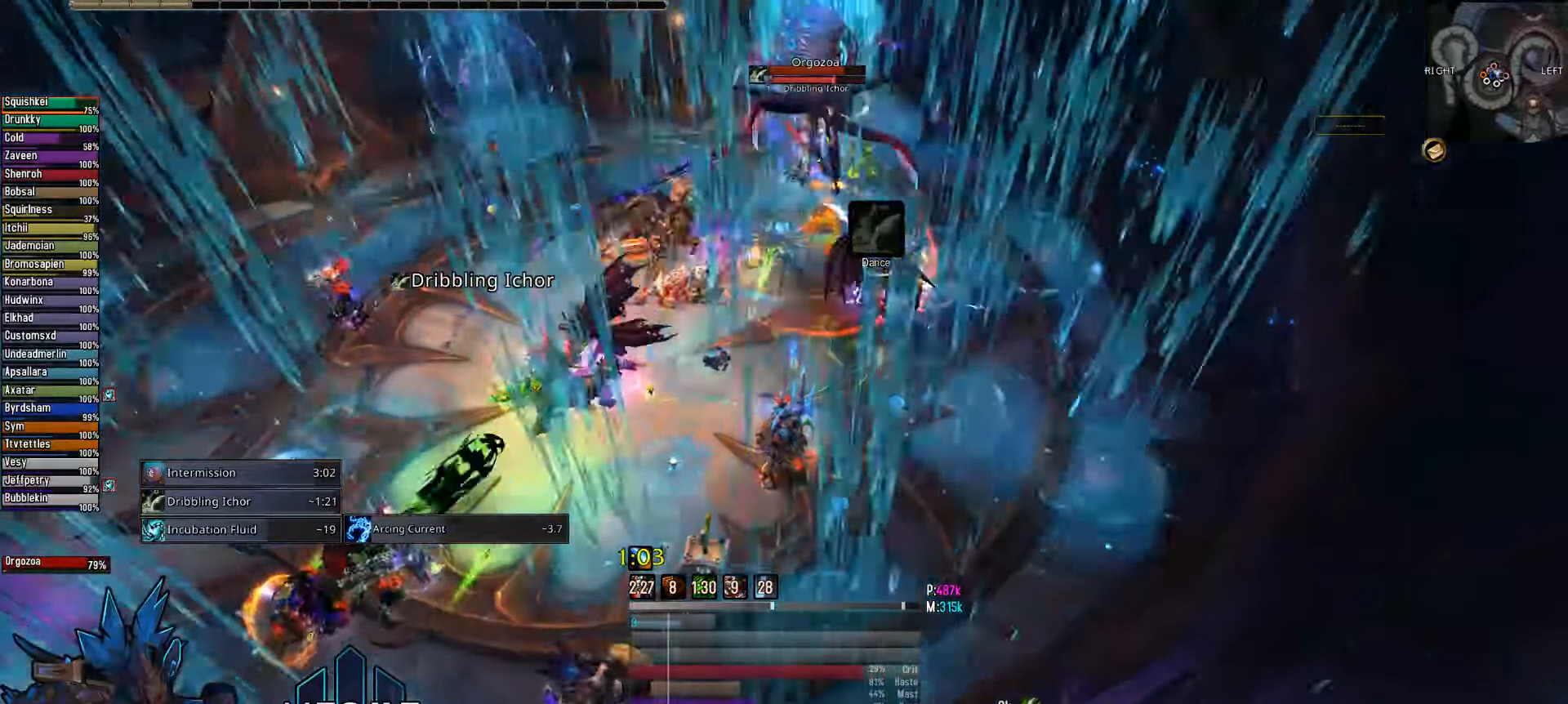
{"keys": [], "mouse": ["right"], "mouse_move": "still", "events": [[100, "3", "down"], [184, "3", "up"], [284, "3", "down"], [417, "3", "up"]]}
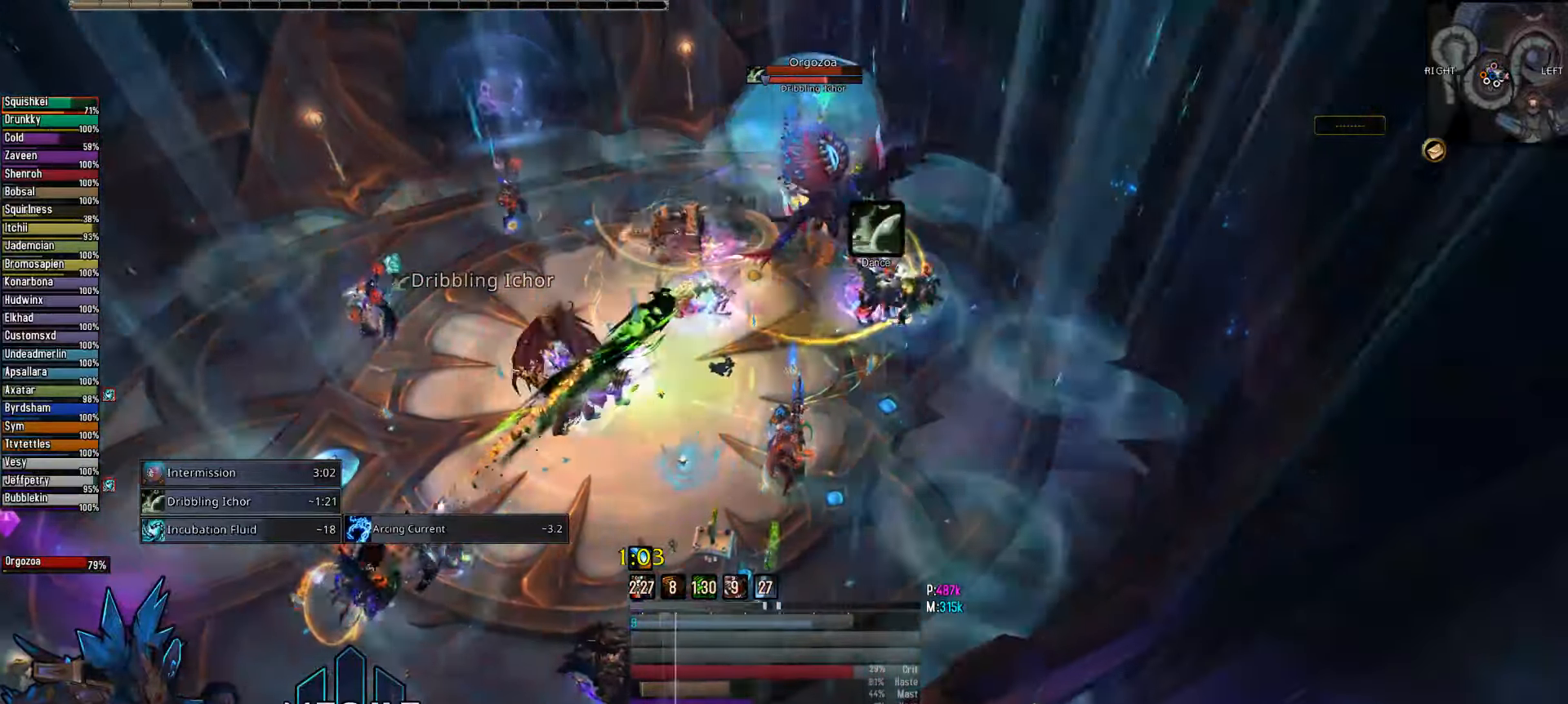
{"keys": ["q"], "mouse": ["right"], "mouse_move": "left", "events": [[150, "mouse_wheel", "down"], [200, "mouse_wheel", "up"], [484, "q", "down"]]}
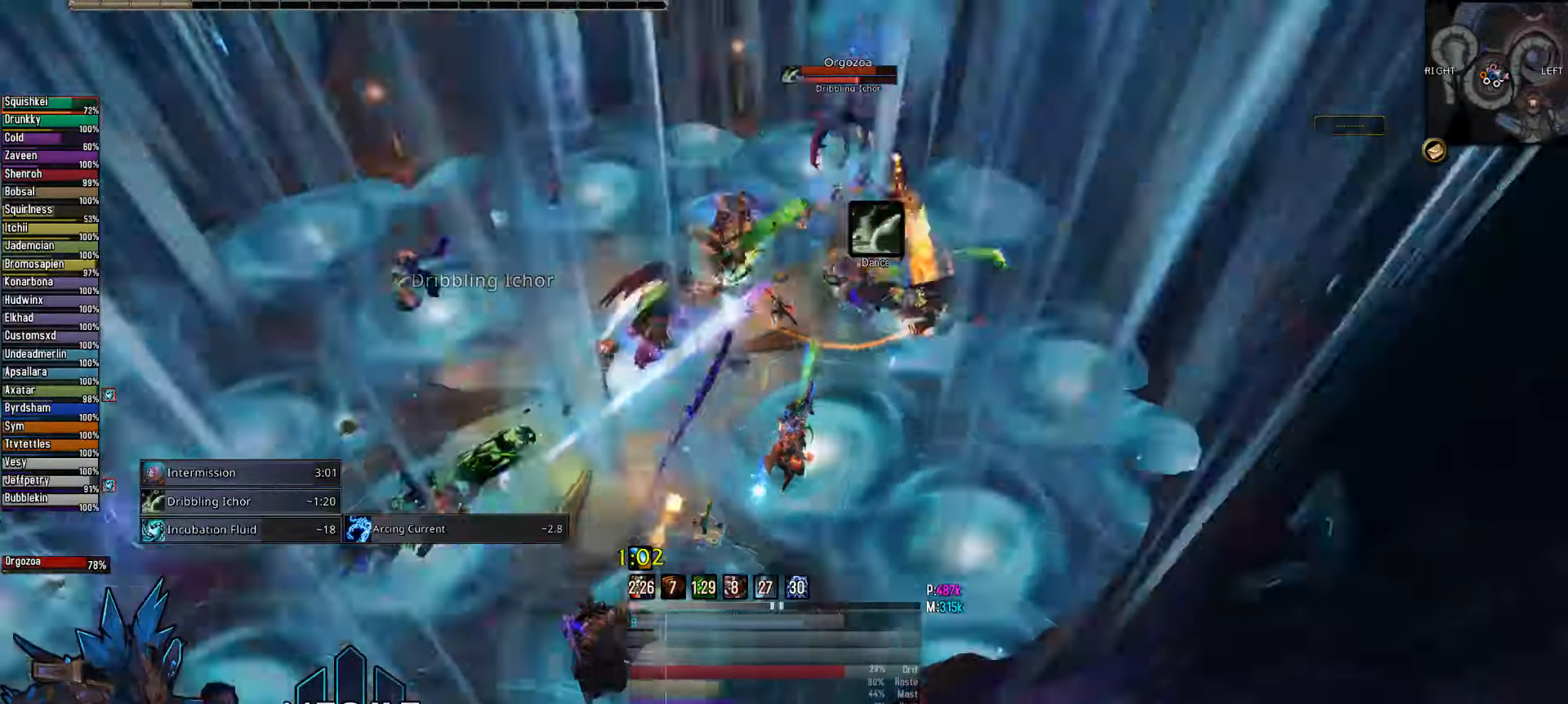
{"keys": ["q"], "mouse": ["right"], "mouse_move": "still", "events": [[117, "mouse_wheel", "down"], [267, "mouse_wheel", "up"]]}
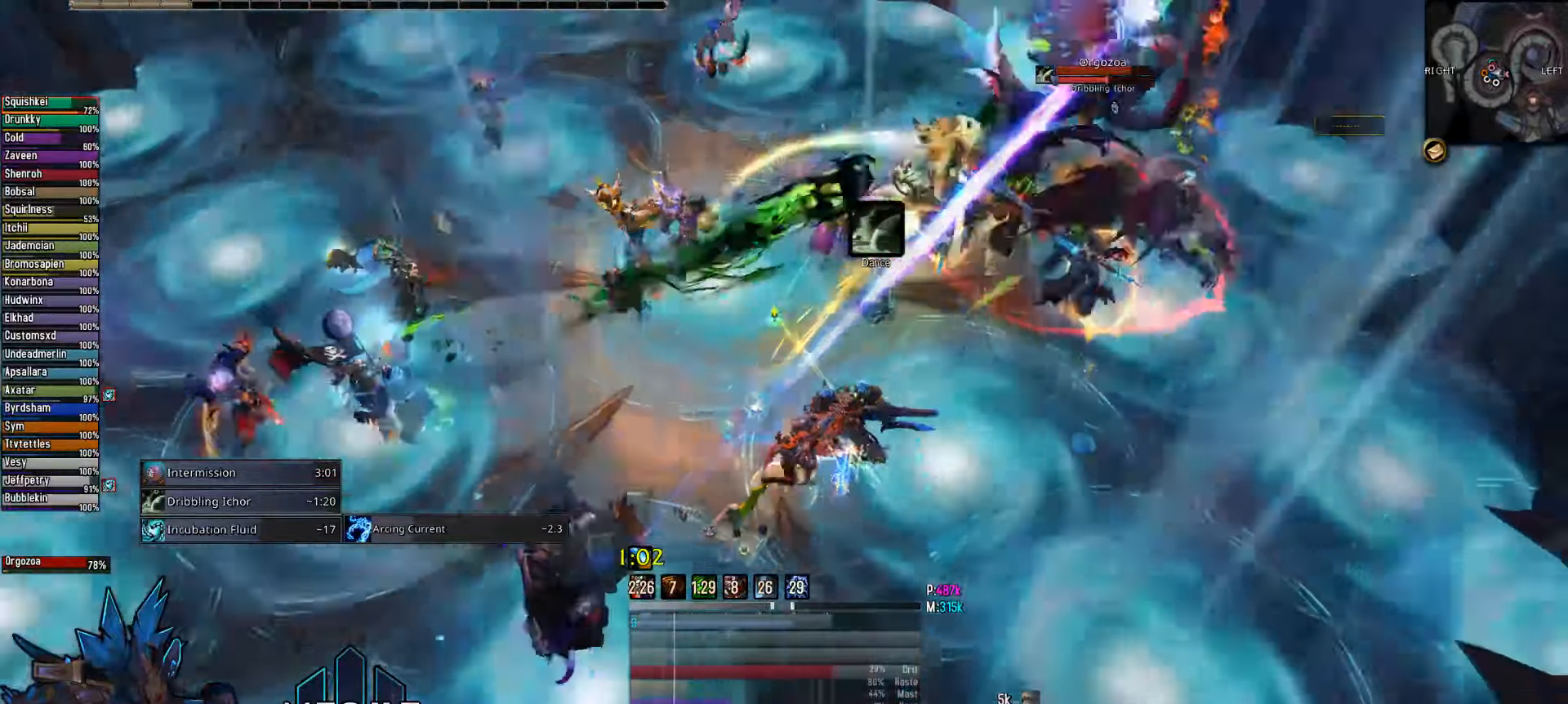
{"keys": ["q"], "mouse": ["right"], "mouse_move": "right", "events": []}
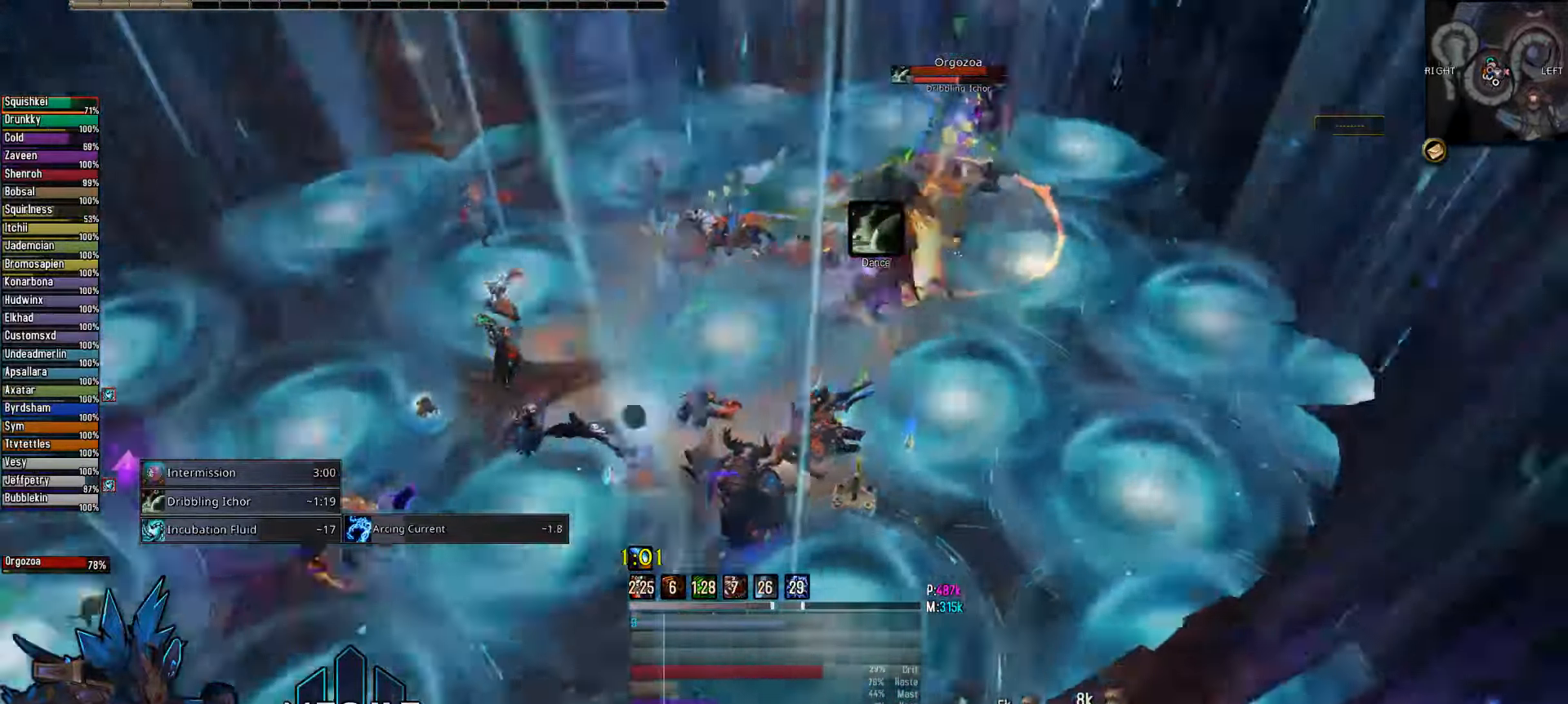
{"keys": ["2"], "mouse": ["right"], "mouse_move": "still", "events": [[67, "q", "up"], [250, "2", "down"], [350, "2", "up"], [484, "2", "down"]]}
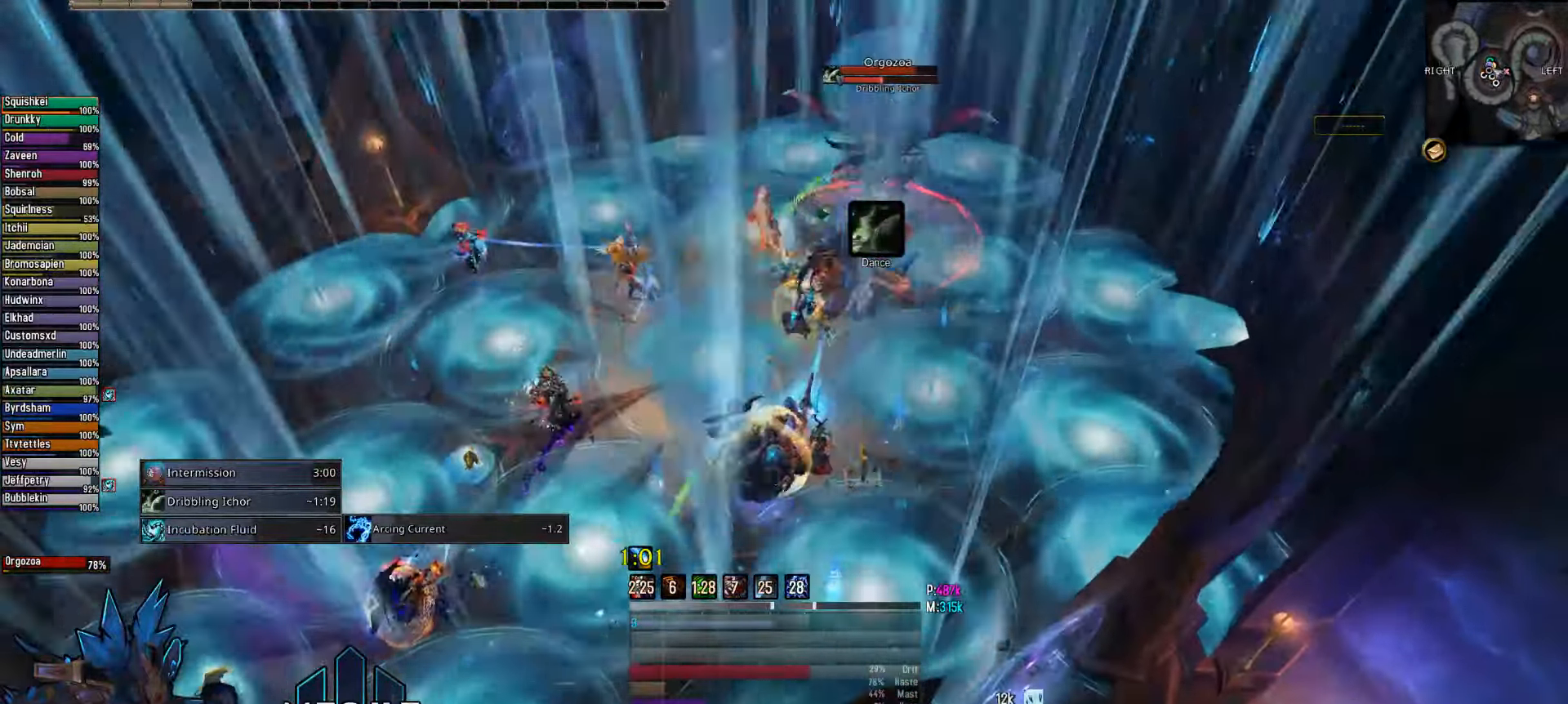
{"keys": ["2"], "mouse": ["right"], "mouse_move": "still", "events": [[84, "2", "up"], [217, "2", "down"], [317, "2", "up"], [400, "2", "down"]]}
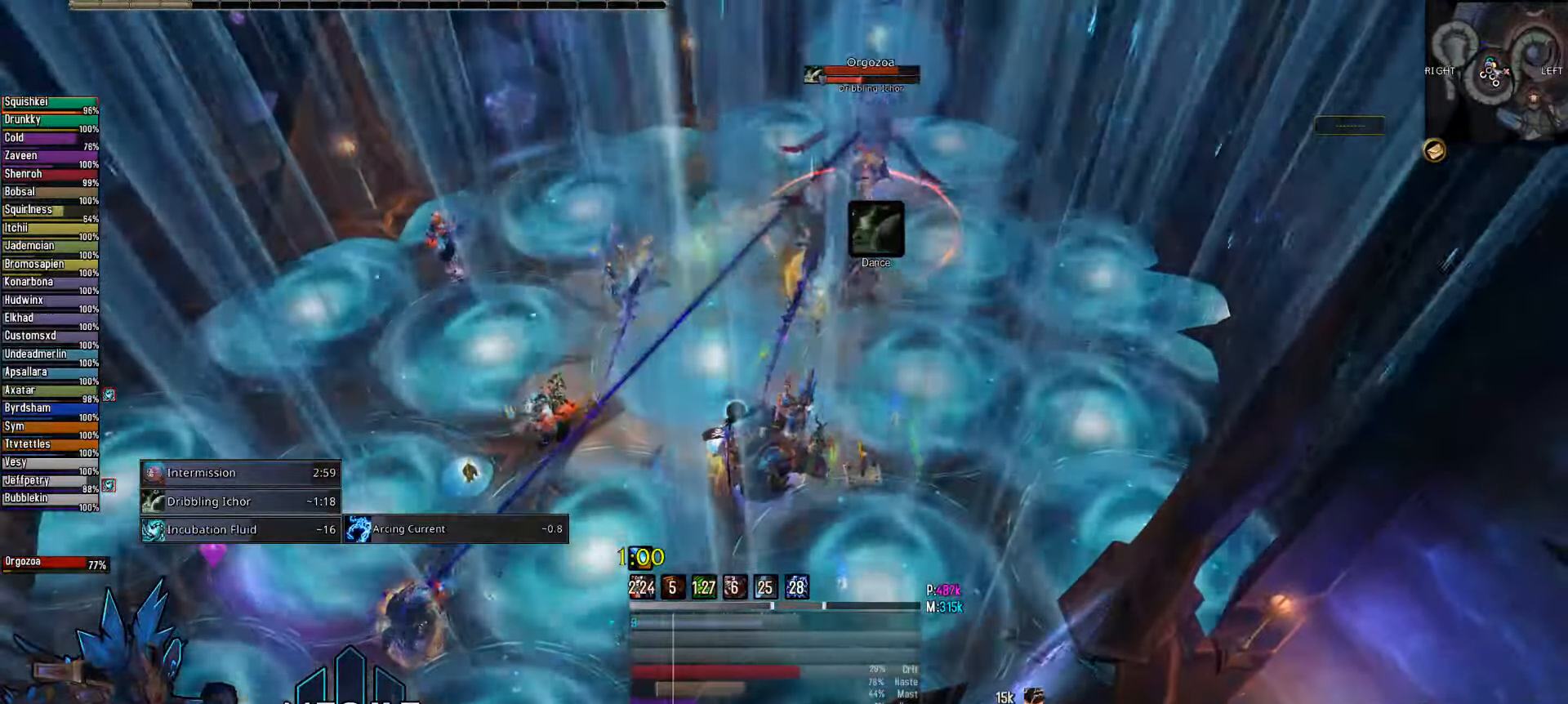
{"keys": [], "mouse": ["right"], "mouse_move": "still", "events": [[50, "2", "up"]]}
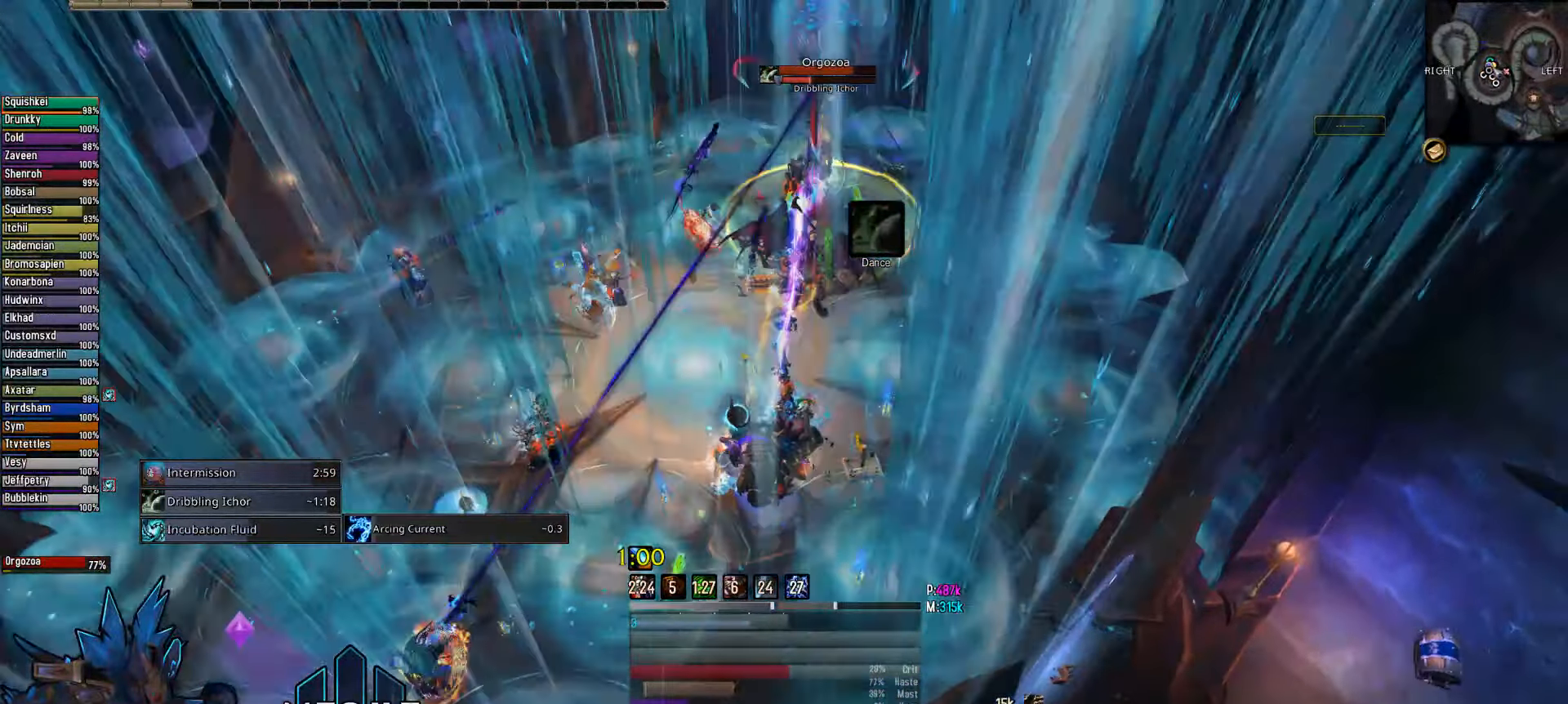
{"keys": [], "mouse": ["right"], "mouse_move": "still", "events": [[67, "3", "down"], [200, "3", "up"]]}
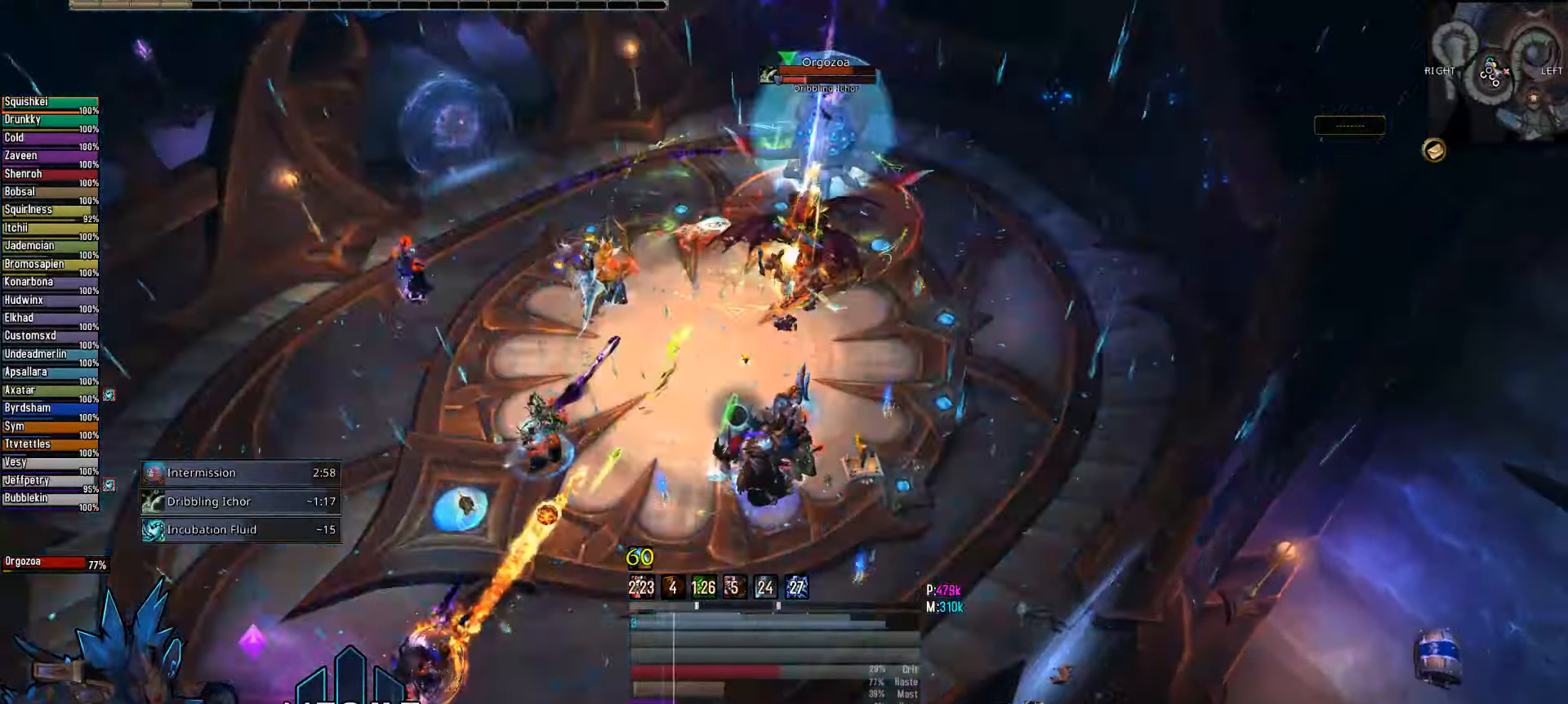
{"keys": [], "mouse": ["left", "right"], "mouse_move": "still", "events": [[316, "4", "down"], [400, "4", "up"], [500, "mouse_left", "down"]]}
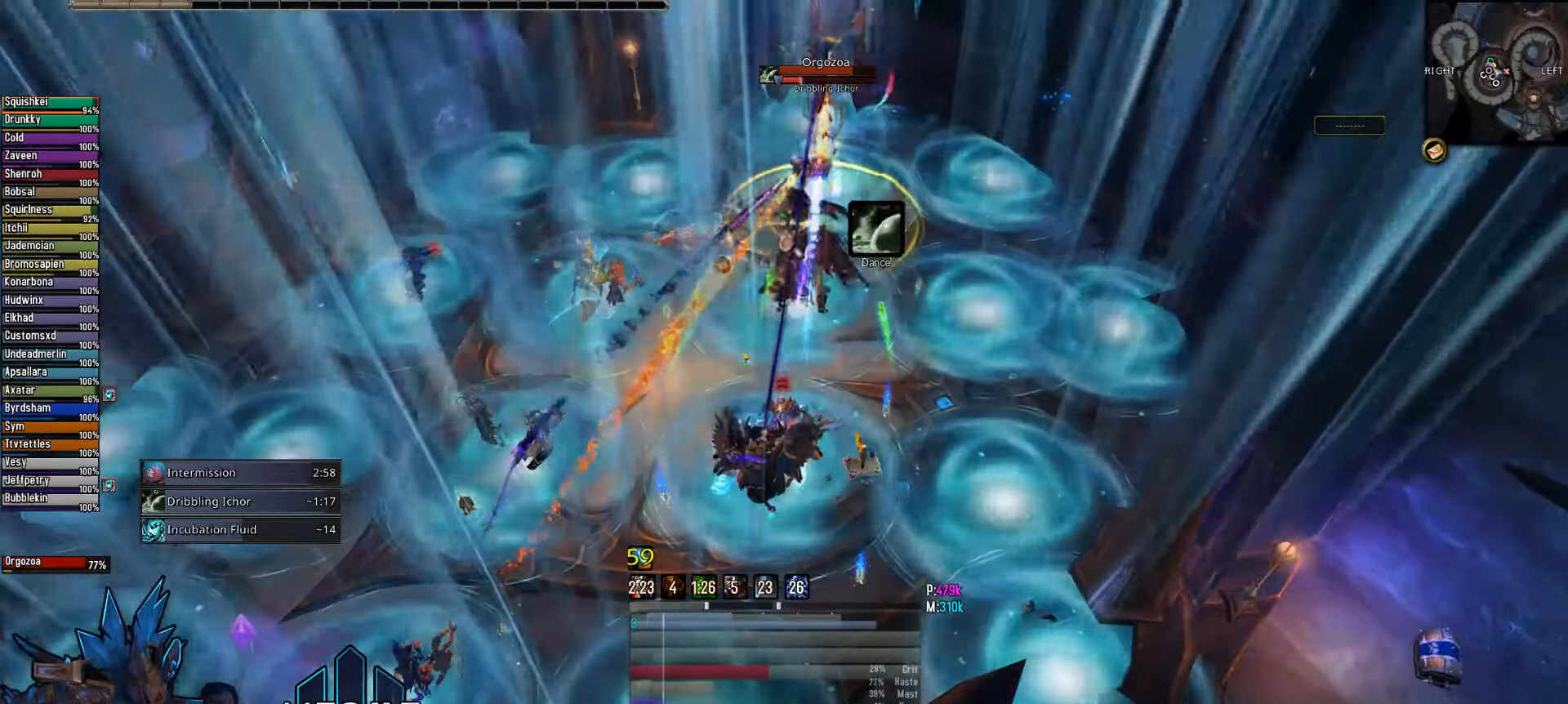
{"keys": ["e"], "mouse": ["left", "right"], "mouse_move": "still", "events": [[133, "e", "down"]]}
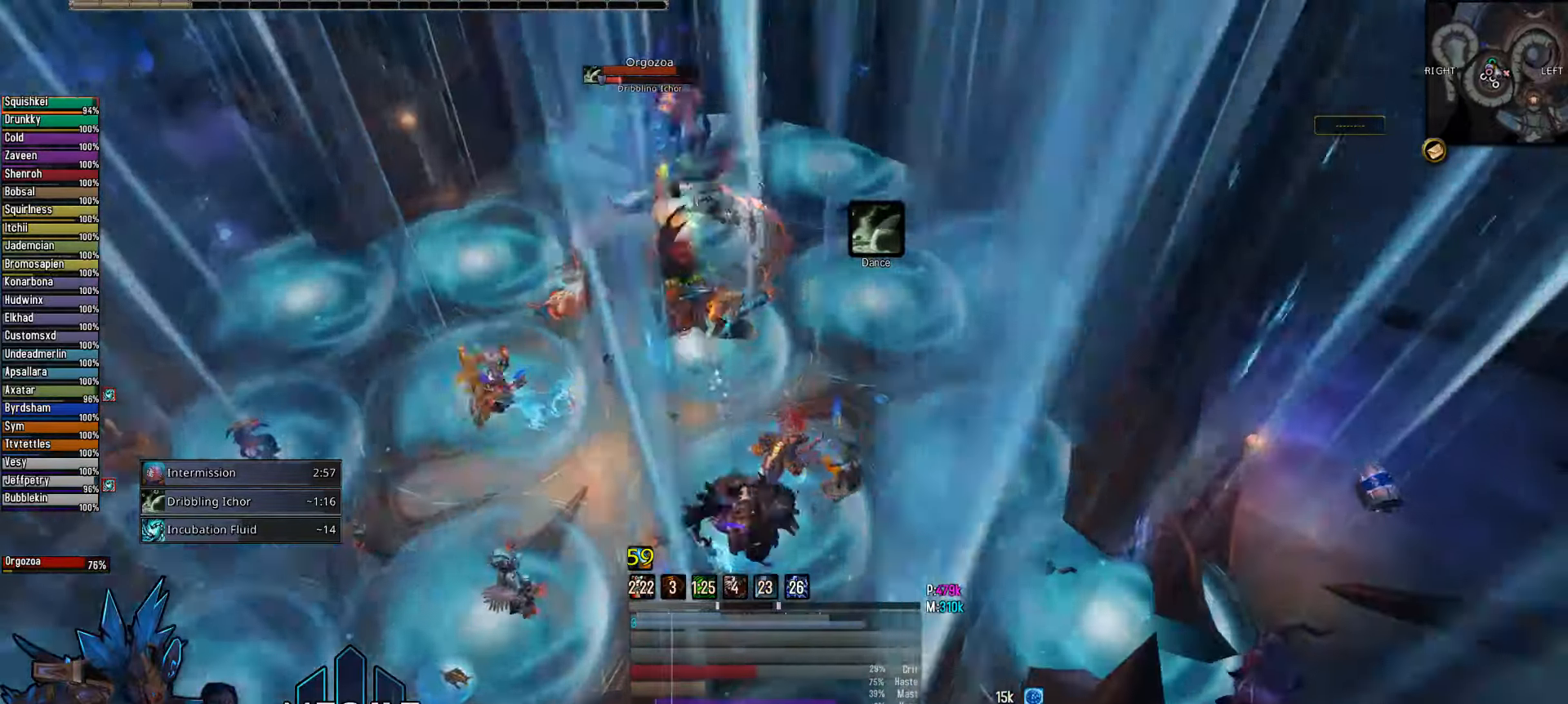
{"keys": ["e"], "mouse": ["left", "right"], "mouse_move": "still", "events": [[116, "e", "up"], [250, "4", "down"], [350, "4", "up"], [483, "e", "down"]]}
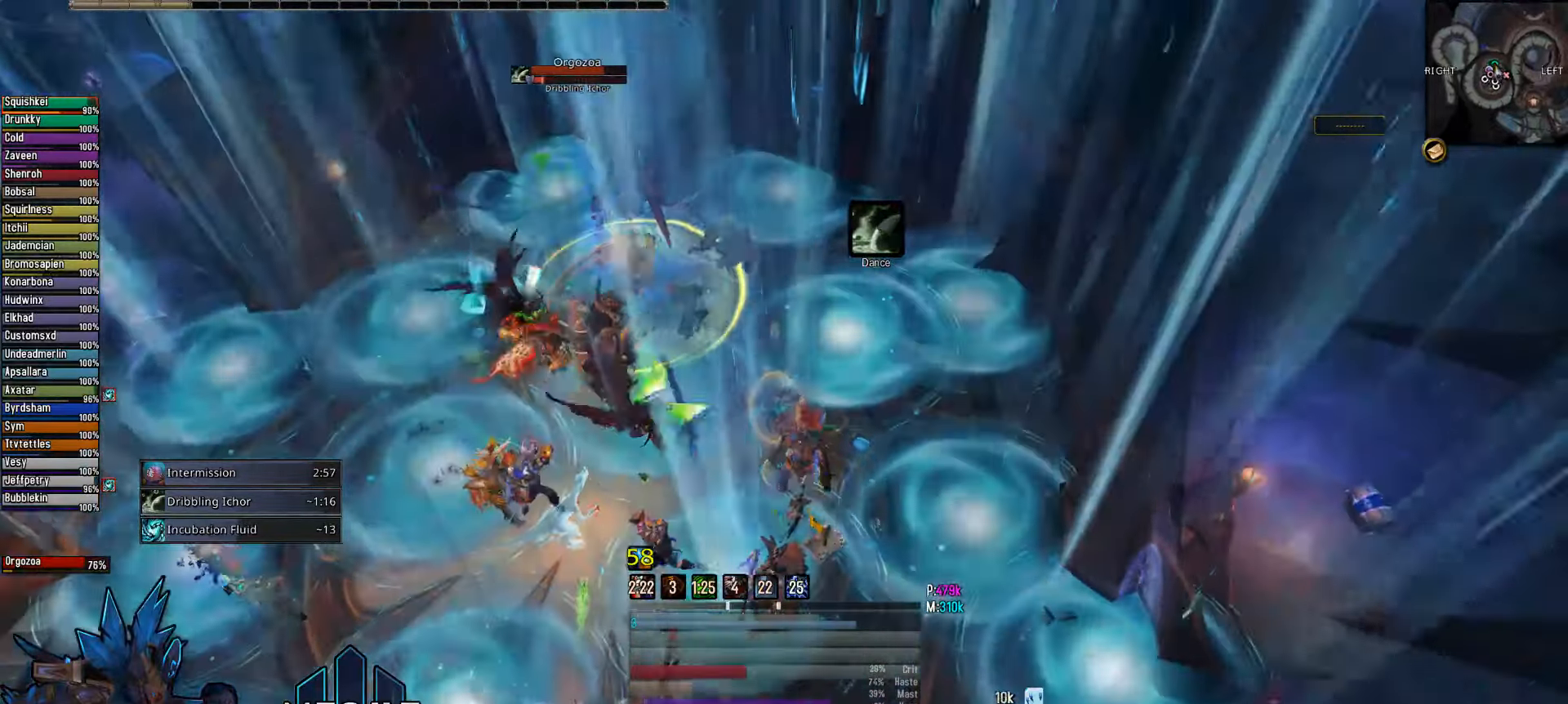
{"keys": [], "mouse": ["right"], "mouse_move": "left", "events": [[216, "mouse_left", "up"], [266, "e", "up"], [316, "mouse_wheel", "down"], [366, "mouse_wheel", "up"]]}
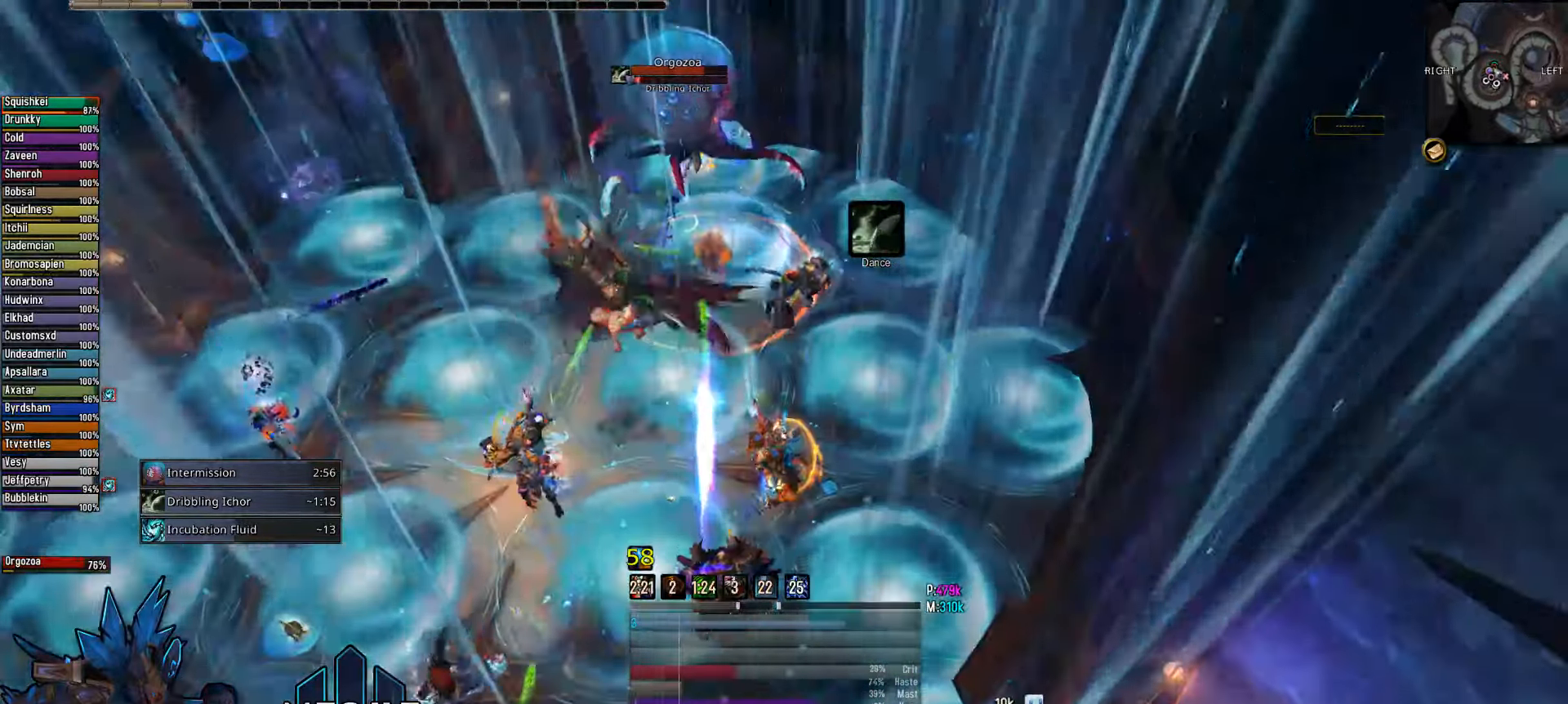
{"keys": ["2"], "mouse": ["right"], "mouse_move": "left", "events": [[466, "2", "down"]]}
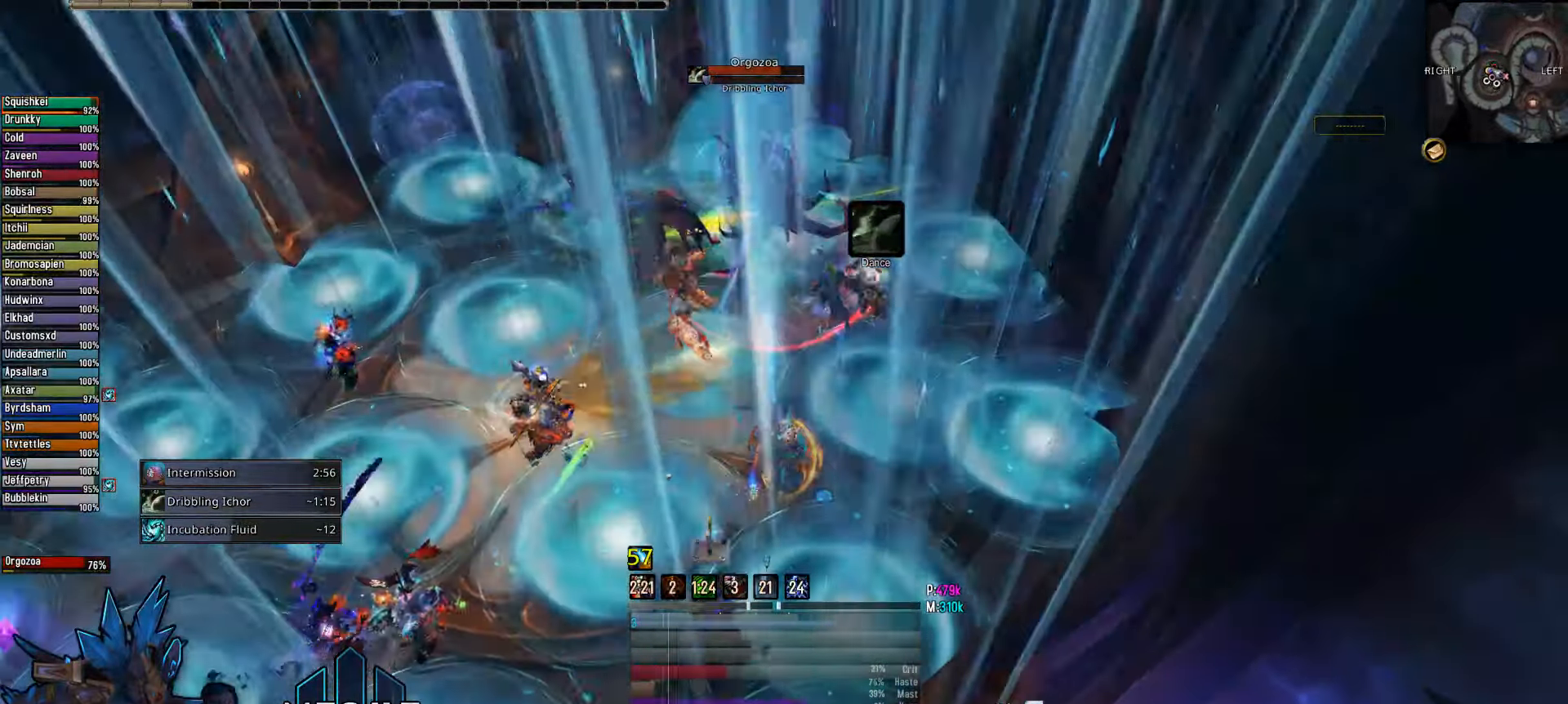
{"keys": ["2"], "mouse": ["right"], "mouse_move": "still", "events": [[66, "2", "up"], [200, "2", "down"], [300, "2", "up"], [433, "2", "down"]]}
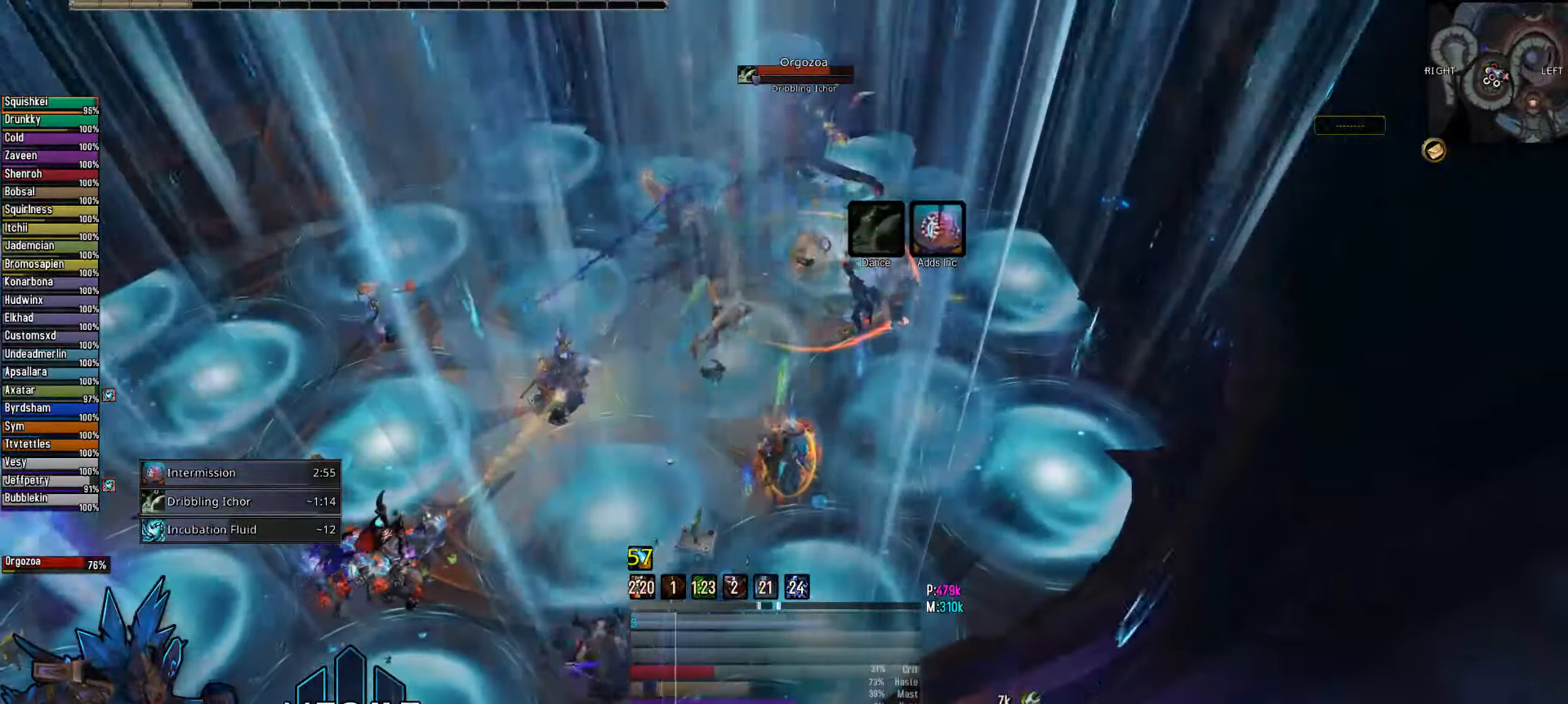
{"keys": [], "mouse": ["right"], "mouse_move": "still", "events": [[83, "2", "up"]]}
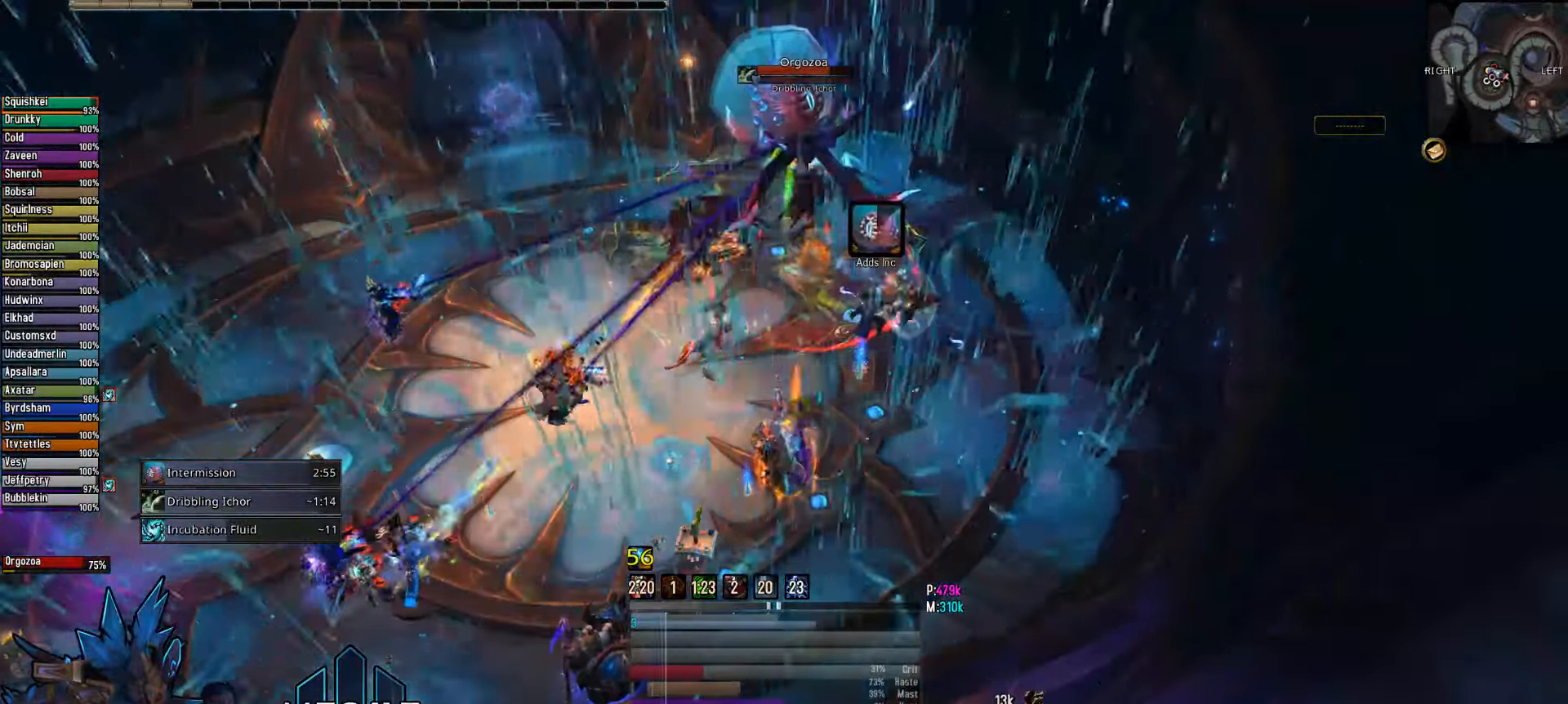
{"keys": [], "mouse": ["right"], "mouse_move": "still", "events": [[133, "mouse_wheel", "down"], [183, "mouse_wheel", "up"], [233, "mouse_wheel", "down"], [416, "mouse_wheel", "up"]]}
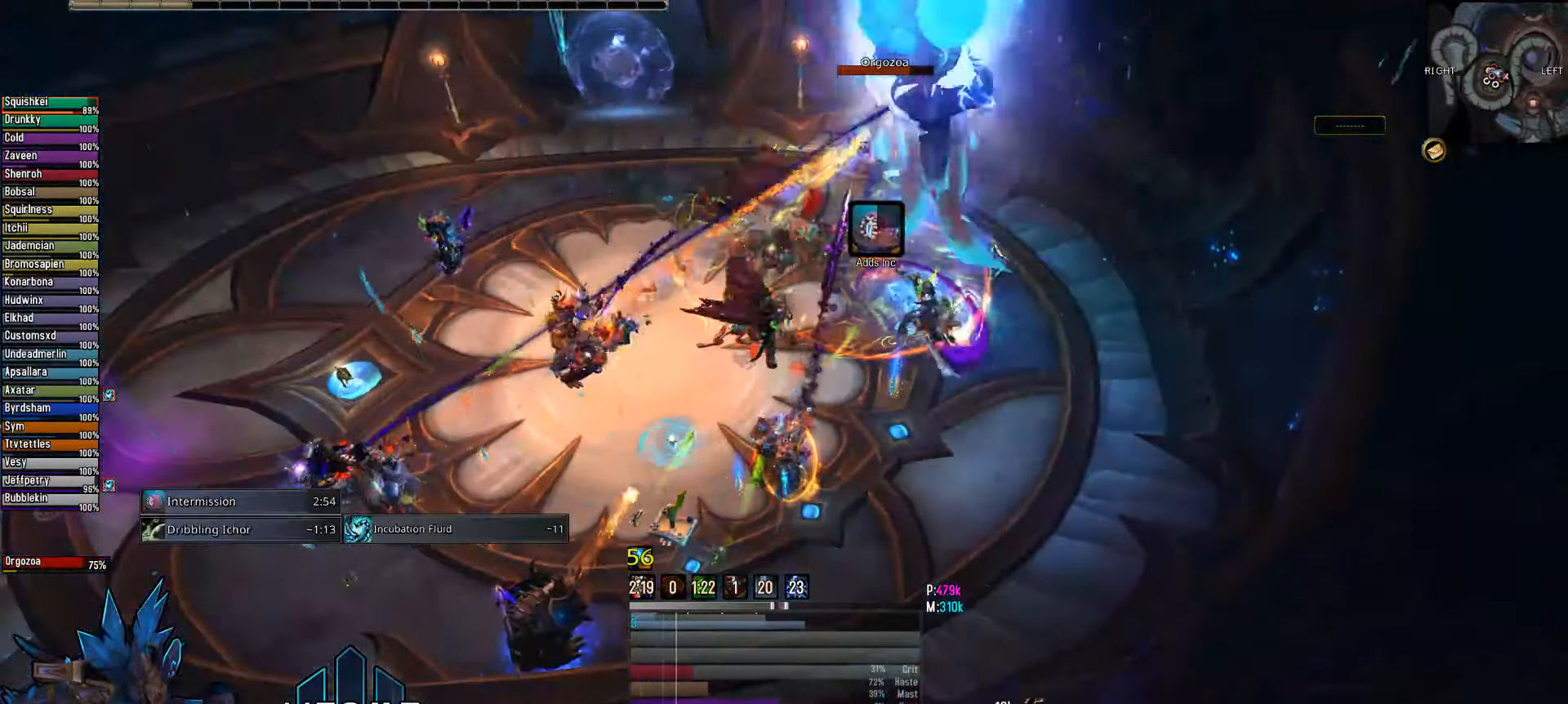
{"keys": [], "mouse": ["right"], "mouse_move": "up-right", "events": [[16, "mouse_wheel", "down"], [66, "mouse_wheel", "up"], [116, "q", "down"], [300, "q", "up"]]}
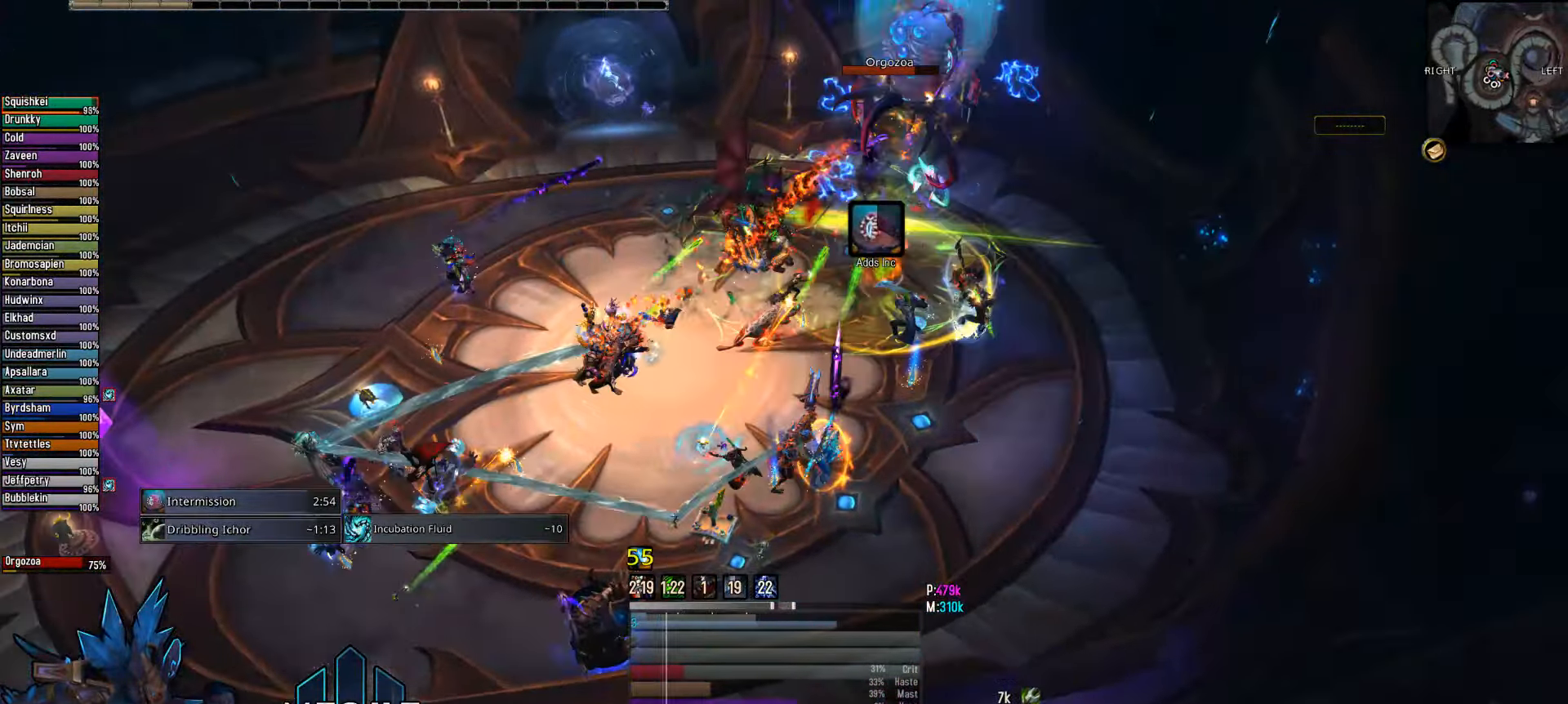
{"keys": [], "mouse": [], "mouse_move": "still", "events": [[400, "mouse_right", "up"]]}
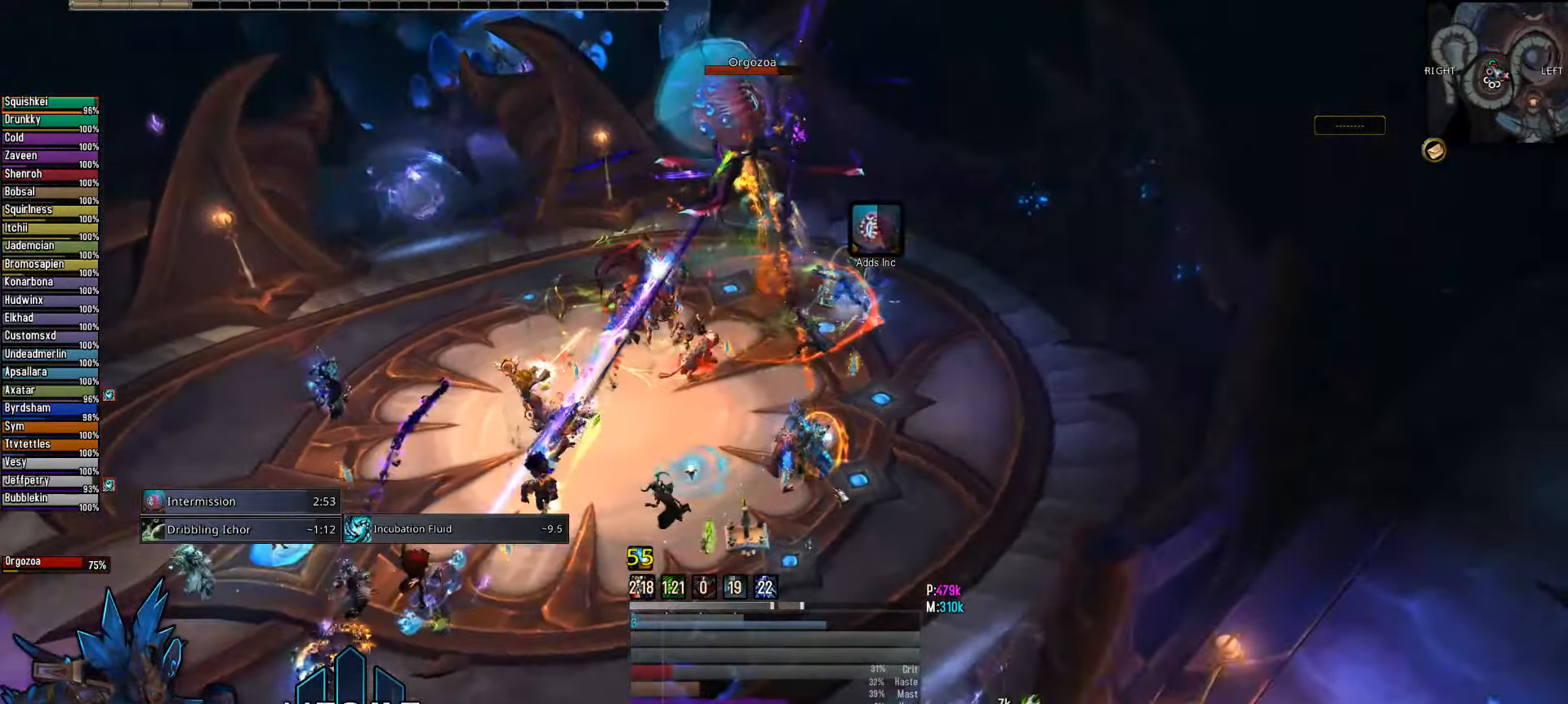
{"keys": [], "mouse": [], "mouse_move": "still", "events": [[283, "3", "down"], [367, "3", "up"]]}
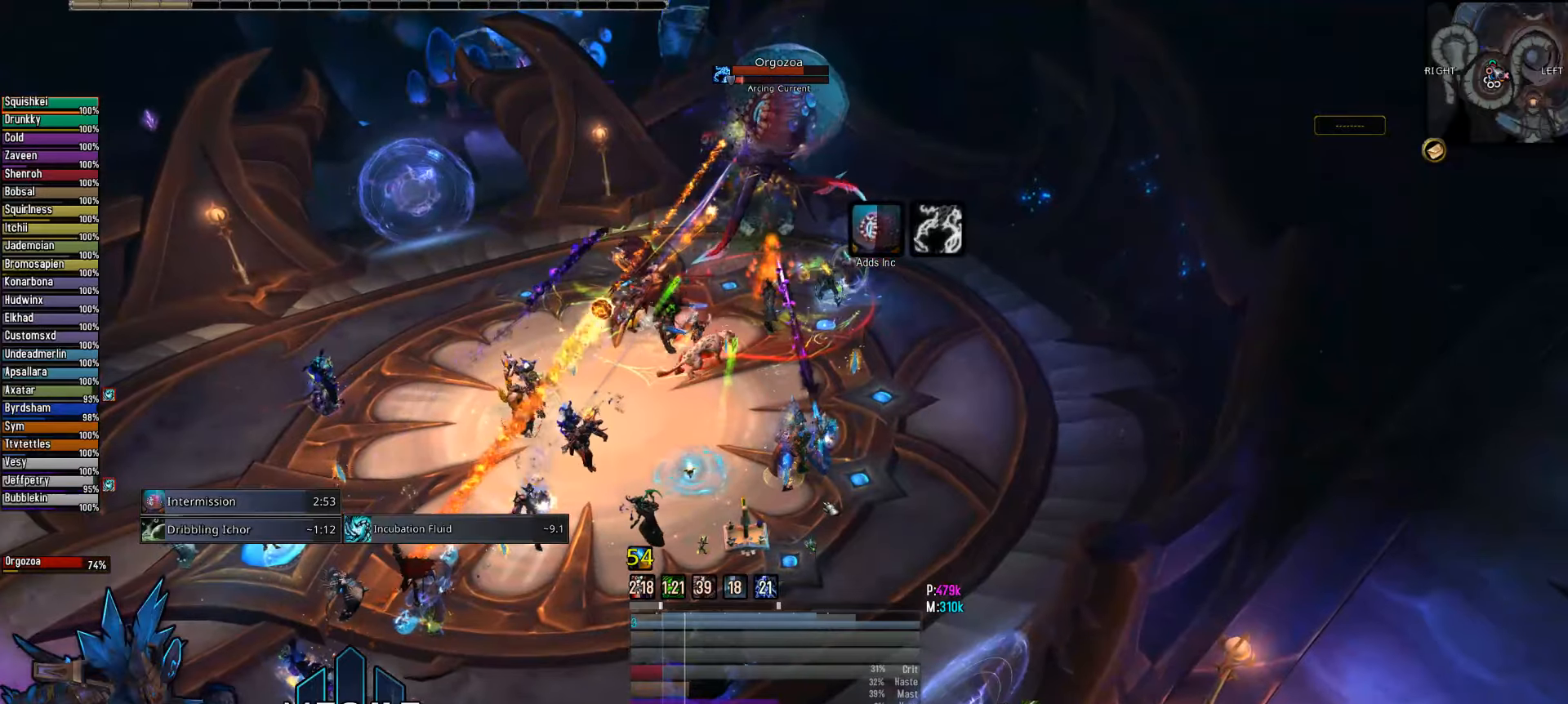
{"keys": [], "mouse": ["right"], "mouse_move": "still", "events": [[100, "mouse_right", "down"]]}
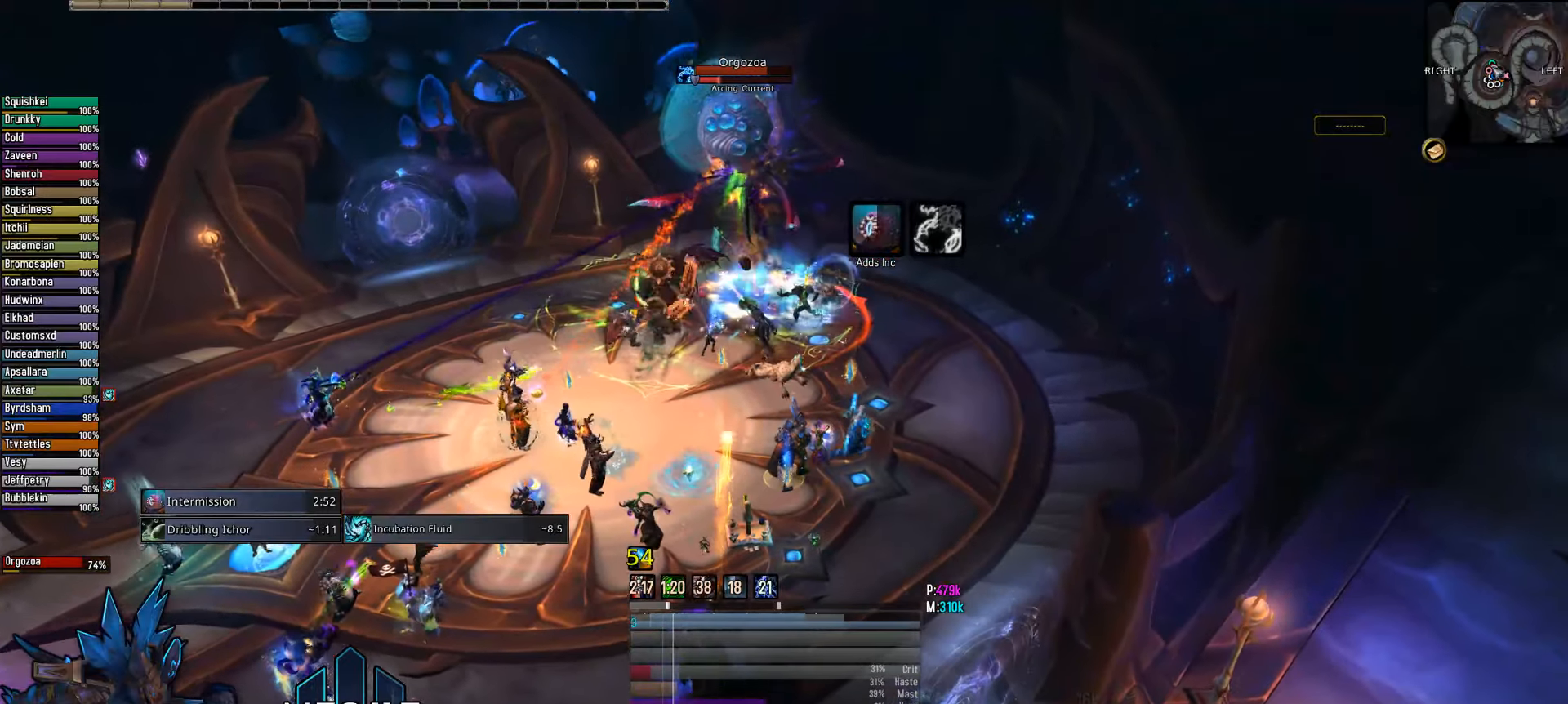
{"keys": [], "mouse": ["right"], "mouse_move": "still", "events": [[317, "2", "down"], [400, "2", "up"]]}
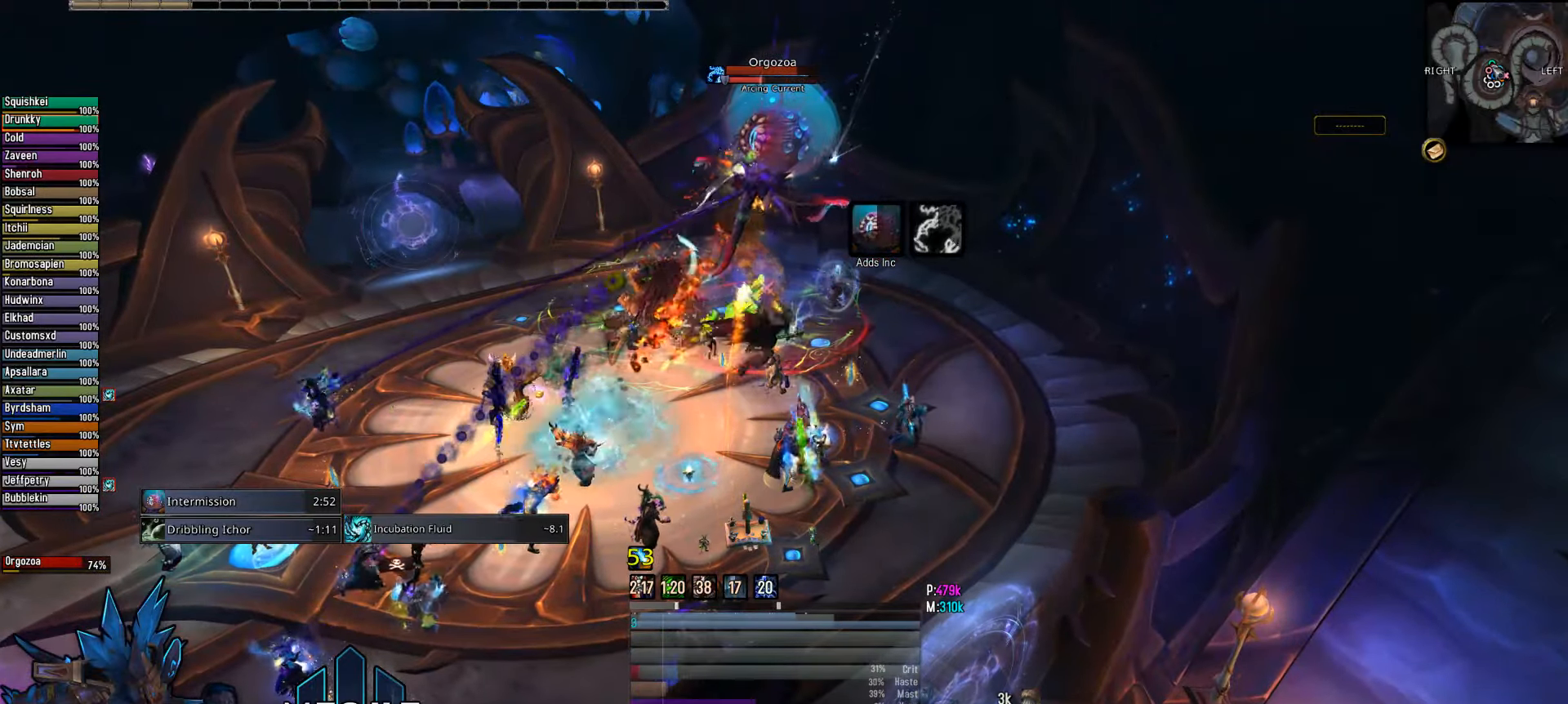
{"keys": [], "mouse": ["left", "right"], "mouse_move": "still", "events": [[50, "2", "down"], [133, "2", "up"], [283, "2", "down"], [367, "2", "up"], [367, "mouse_left", "down"]]}
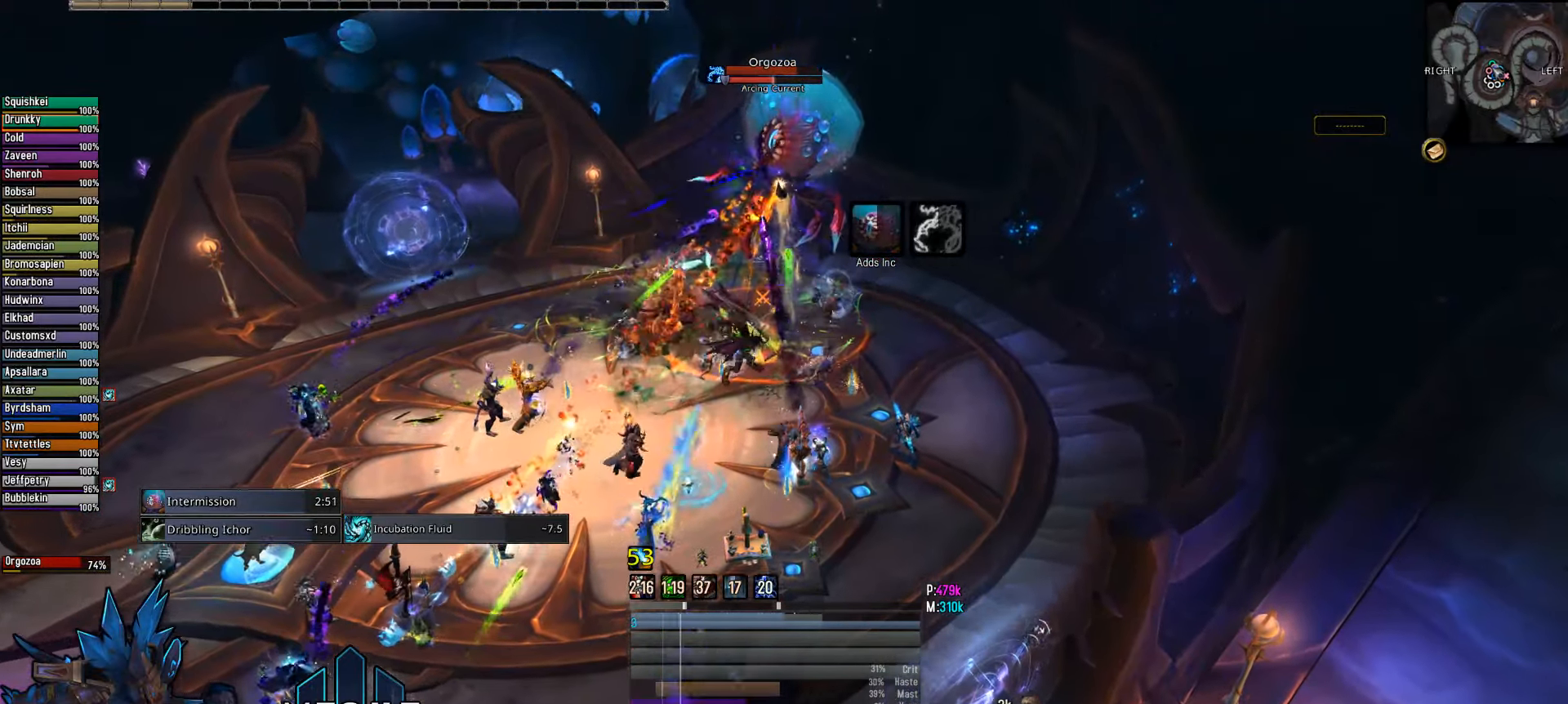
{"keys": [], "mouse": ["right"], "mouse_move": "still", "events": [[117, "mouse_left", "up"], [300, "q", "down"], [483, "q", "up"]]}
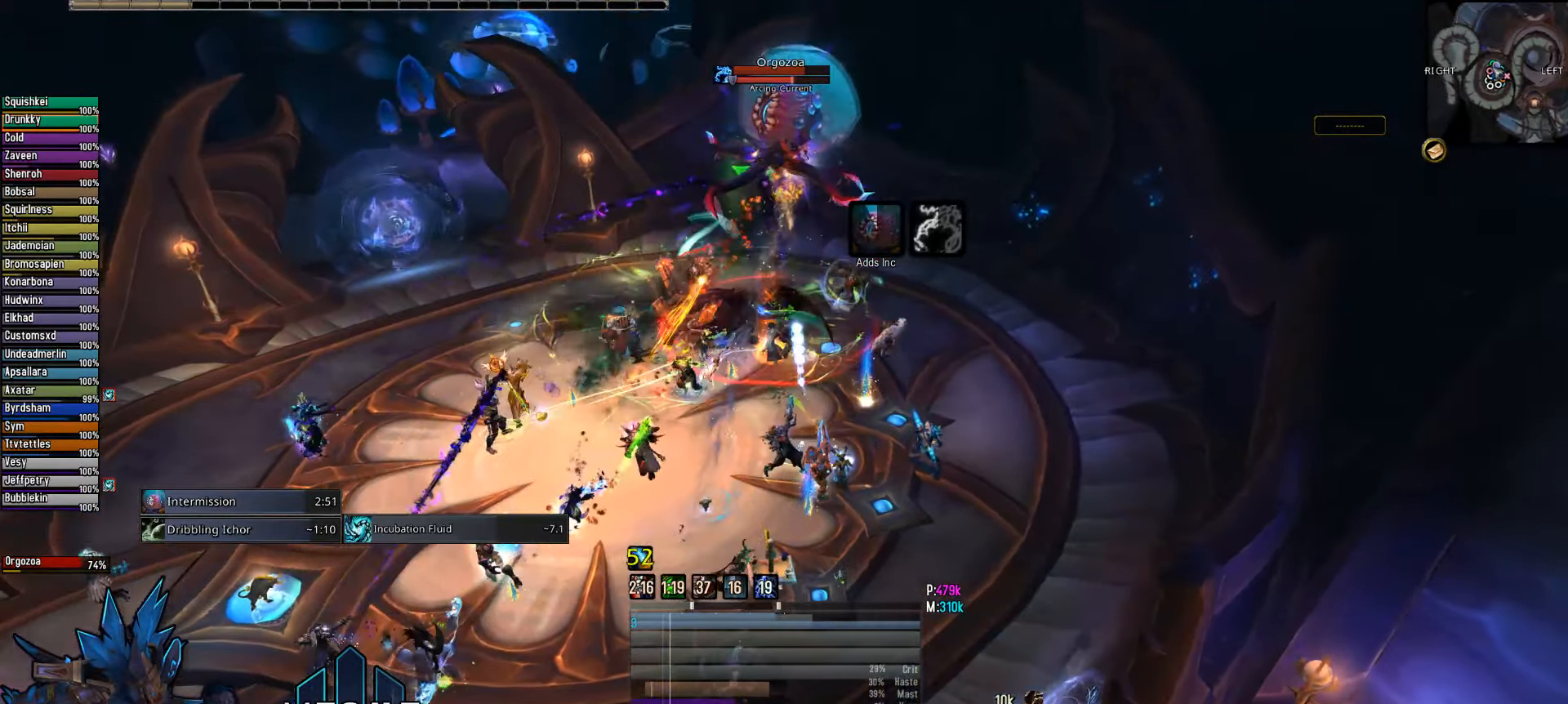
{"keys": ["q"], "mouse": ["right"], "mouse_move": "still", "events": [[217, "mouse_wheel", "down"], [217, "q", "down"], [267, "mouse_wheel", "up"], [317, "mouse_wheel", "down"], [500, "mouse_wheel", "up"]]}